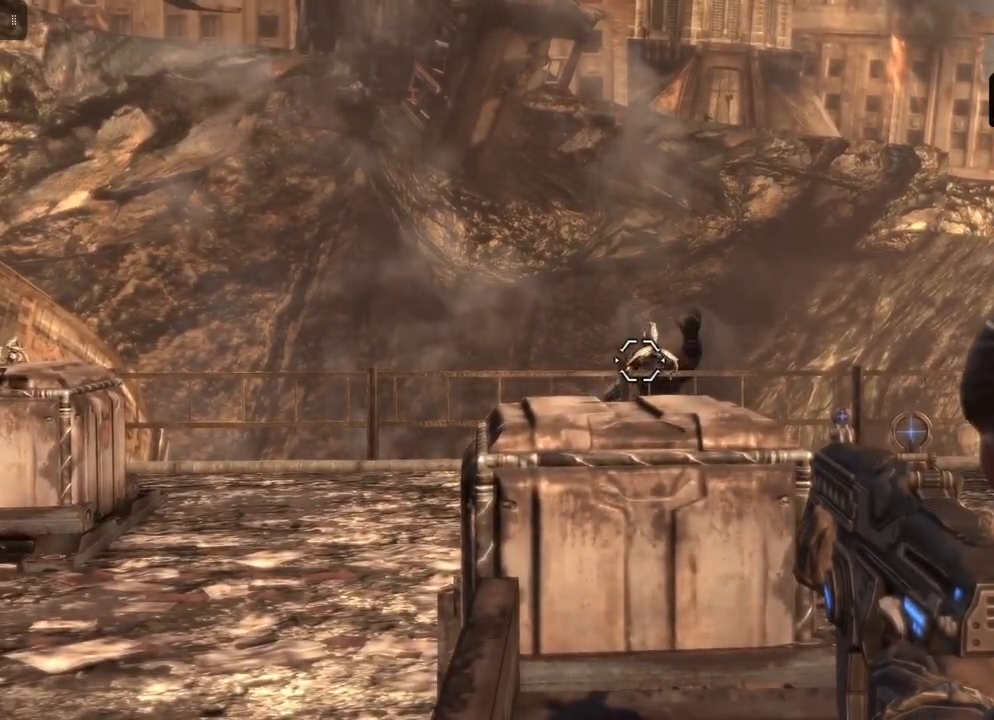
Gameplay with a controller (Xbox layout); each line is a JSON object with the inputs held at the frame after it. "events" lists button and stick changes between this image and that frame as [ms after this image, input, new state], when the widget could be followed in between.
{"buttons": ["L2"], "left_stick": "center", "right_stick": "center", "events": [[200, "right_stick", "right"], [267, "right_stick", "center"]]}
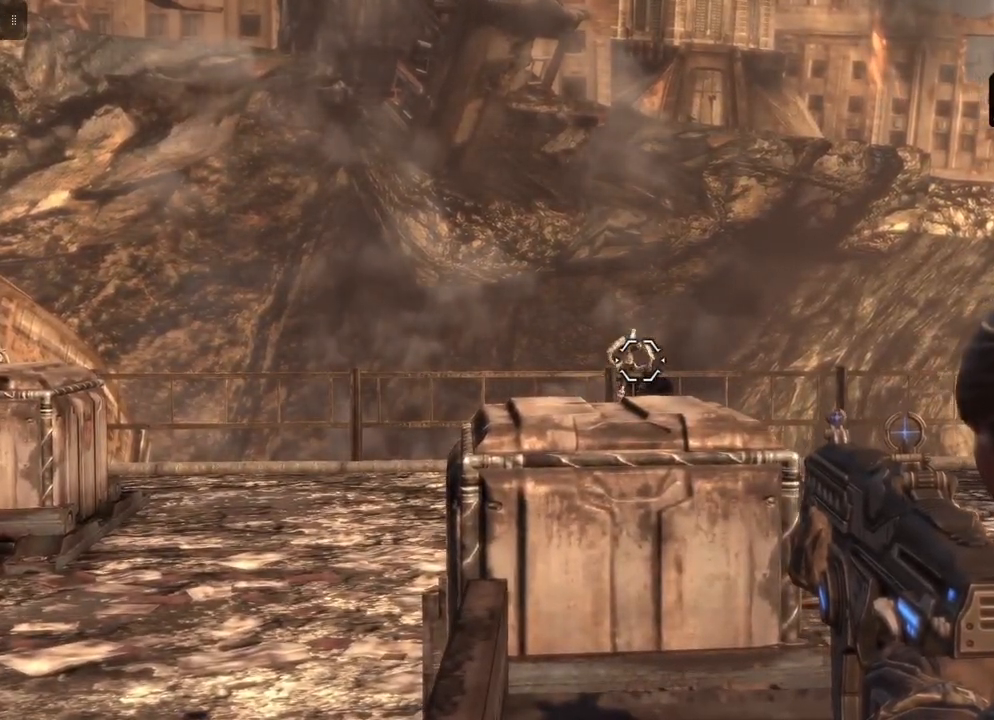
{"buttons": ["L2", "R2"], "left_stick": "center", "right_stick": "center", "events": [[300, "R2", "down"]]}
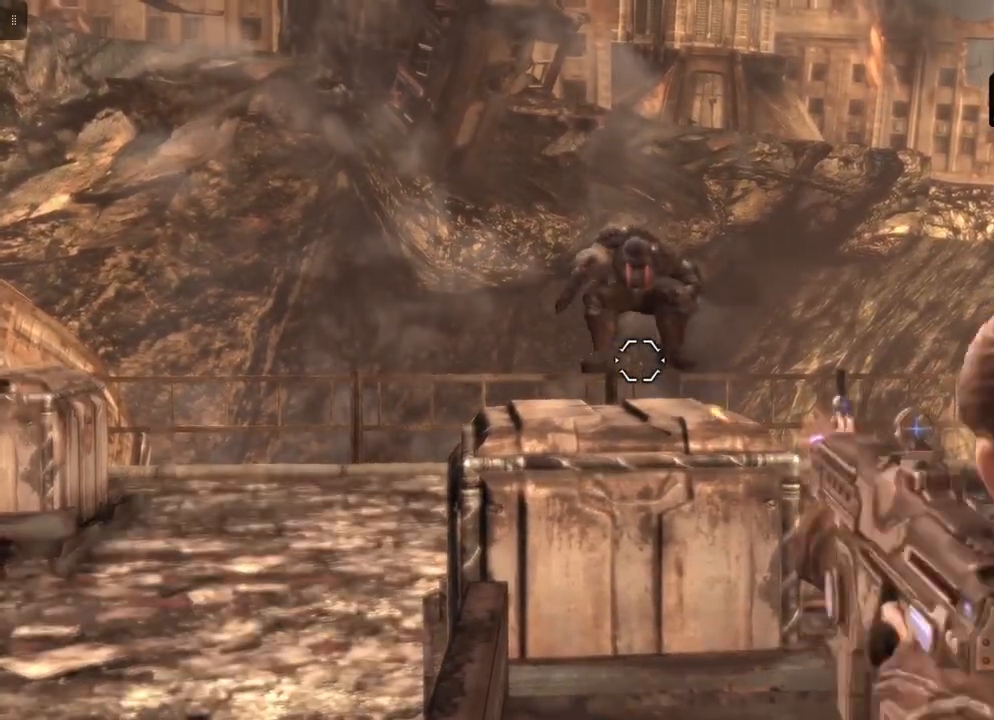
{"buttons": ["L2", "R2"], "left_stick": "center", "right_stick": "down", "events": [[33, "right_stick", "up"], [117, "right_stick", "center"], [333, "right_stick", "down"]]}
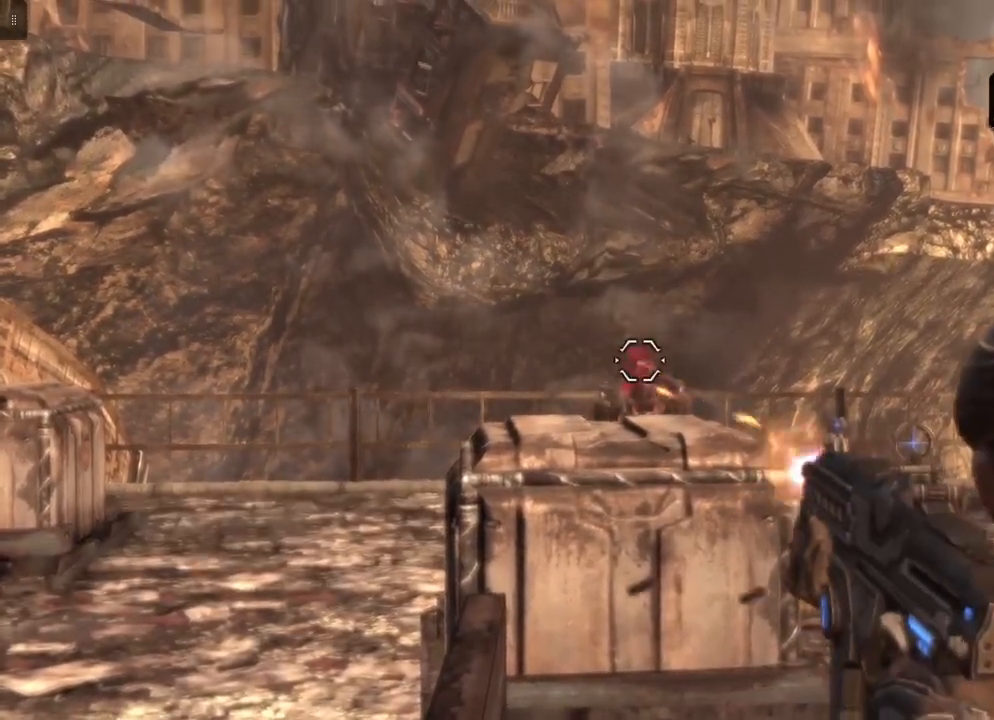
{"buttons": ["L2", "R2"], "left_stick": "center", "right_stick": "center", "events": [[33, "right_stick", "center"], [350, "right_stick", "up"], [450, "right_stick", "center"]]}
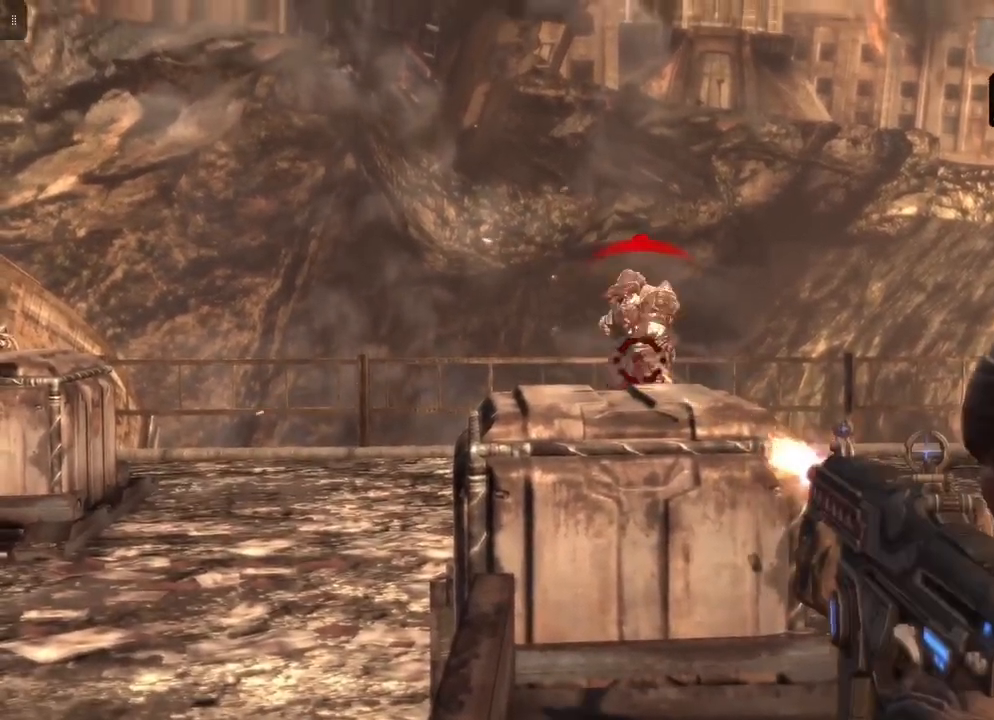
{"buttons": ["L2", "R2"], "left_stick": "center", "right_stick": "center", "events": []}
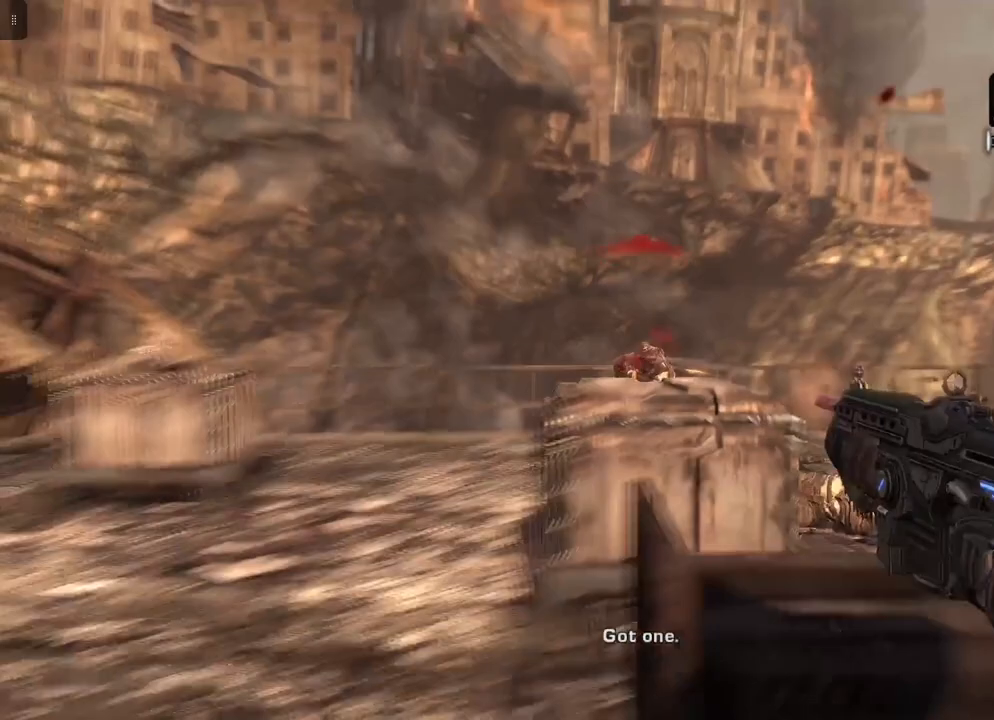
{"buttons": ["L2"], "left_stick": "center", "right_stick": "center", "events": [[183, "R2", "up"]]}
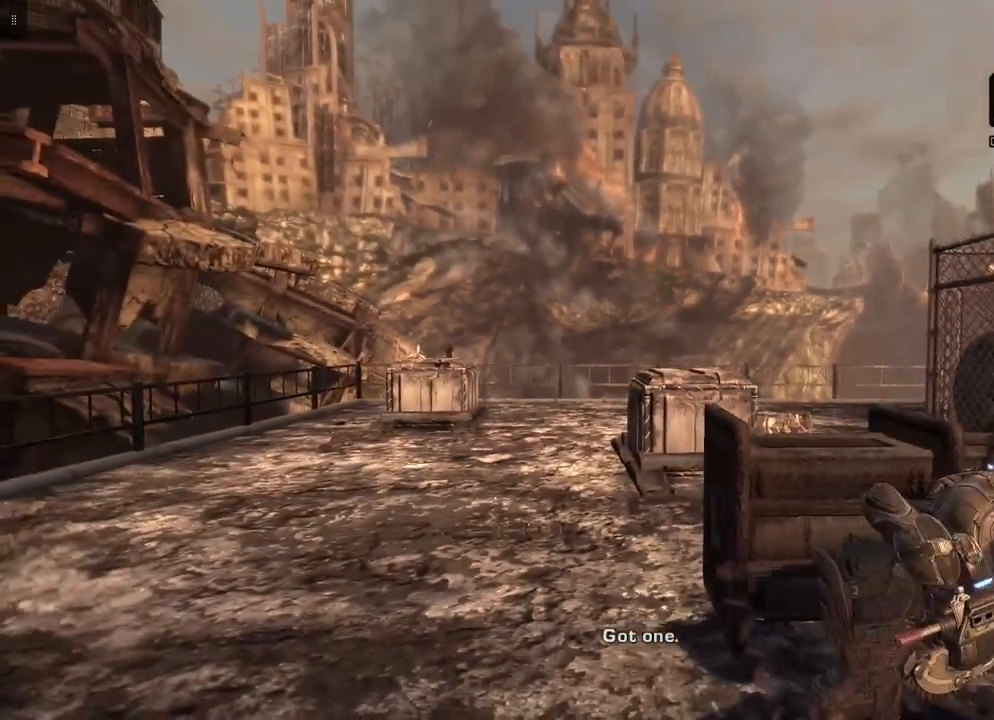
{"buttons": ["L2"], "left_stick": "center", "right_stick": "center", "events": [[167, "R1", "down"], [167, "R2", "down"], [250, "R2", "up"], [267, "R1", "up"]]}
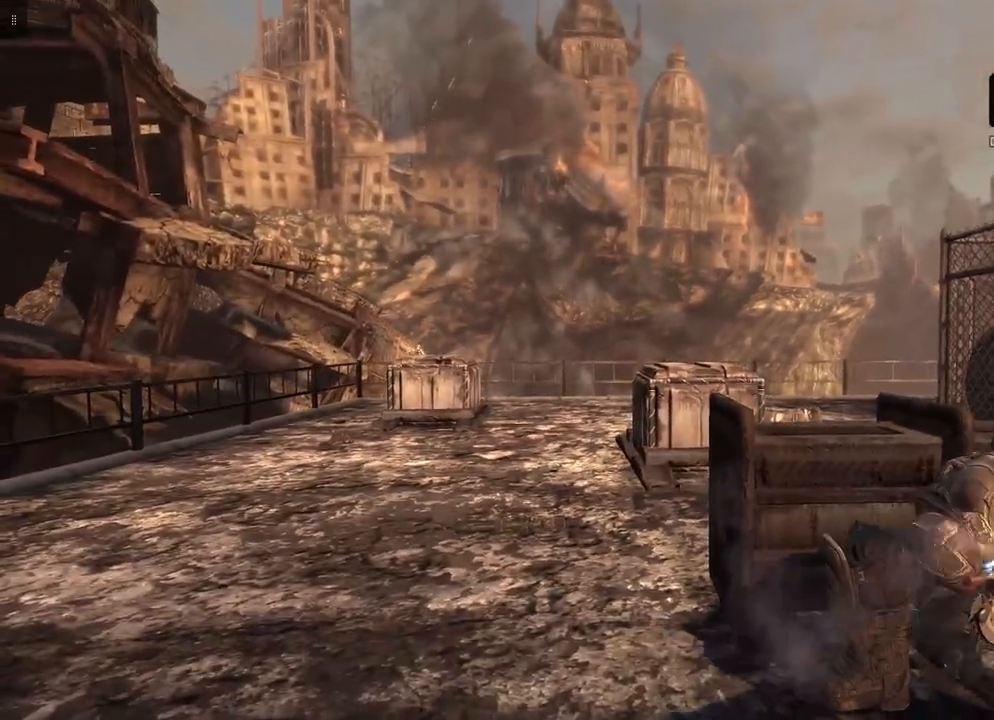
{"buttons": ["L2"], "left_stick": "center", "right_stick": "left", "events": [[333, "right_stick", "left"]]}
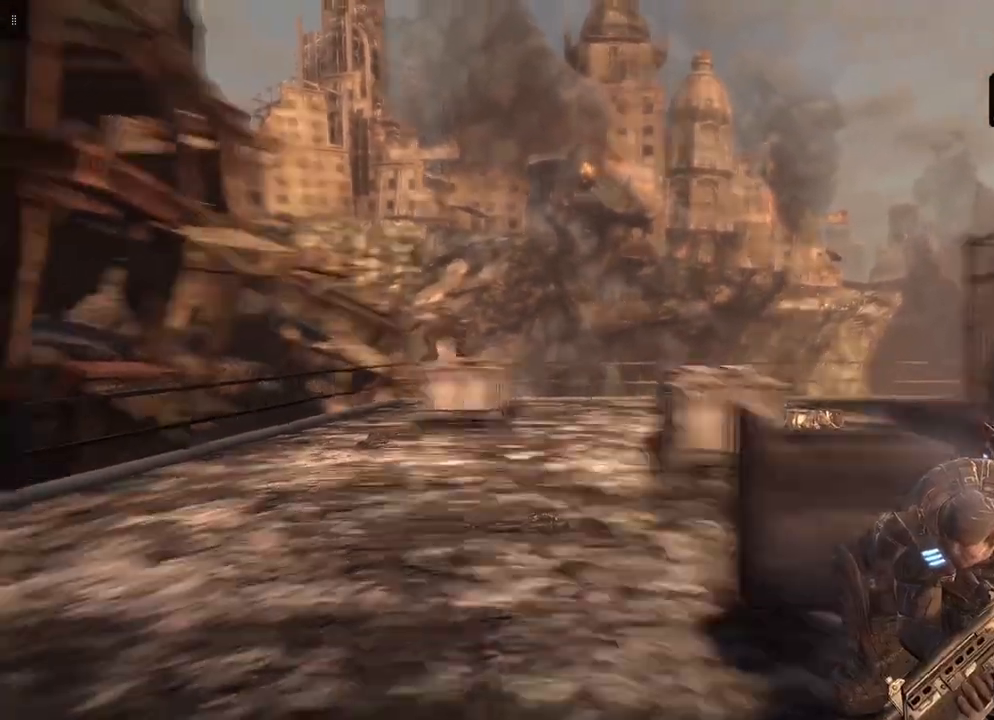
{"buttons": ["L2"], "left_stick": "center", "right_stick": "left", "events": [[167, "right_stick", "center"], [283, "right_stick", "left"]]}
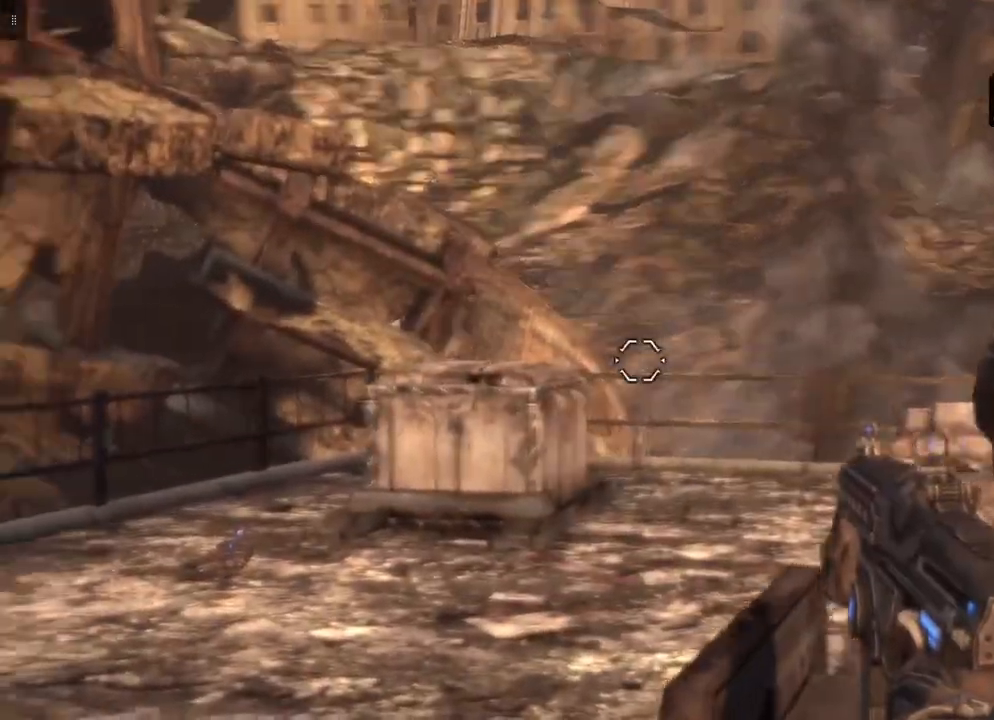
{"buttons": ["L2"], "left_stick": "center", "right_stick": "right", "events": [[150, "right_stick", "center"], [367, "right_stick", "right"]]}
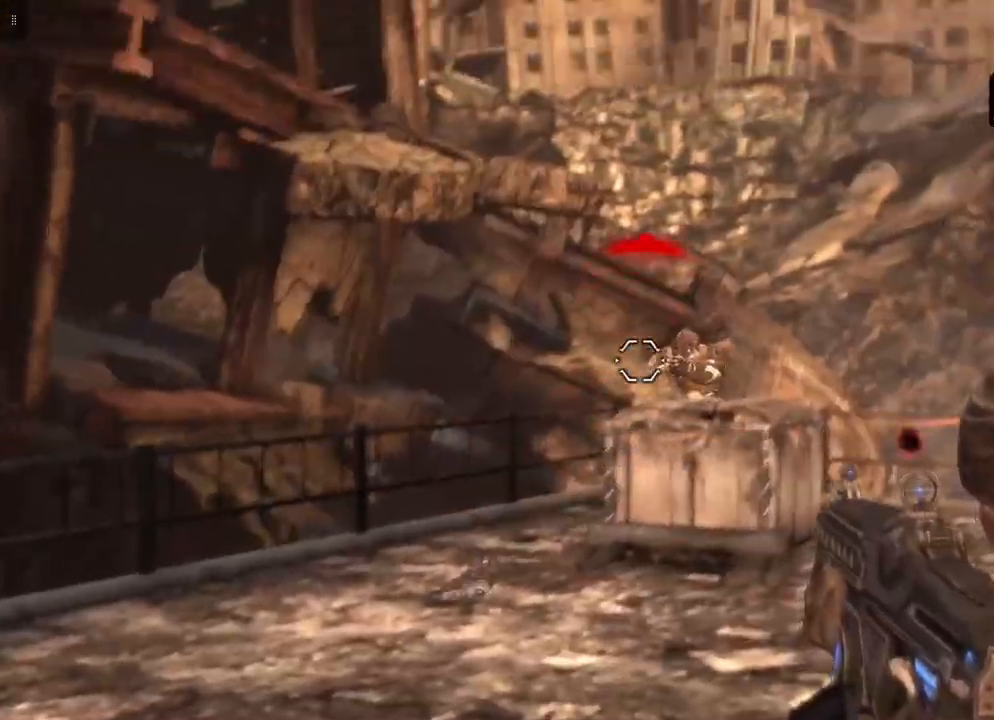
{"buttons": ["L2", "R2"], "left_stick": "center", "right_stick": "center", "events": [[33, "right_stick", "center"], [133, "R2", "down"]]}
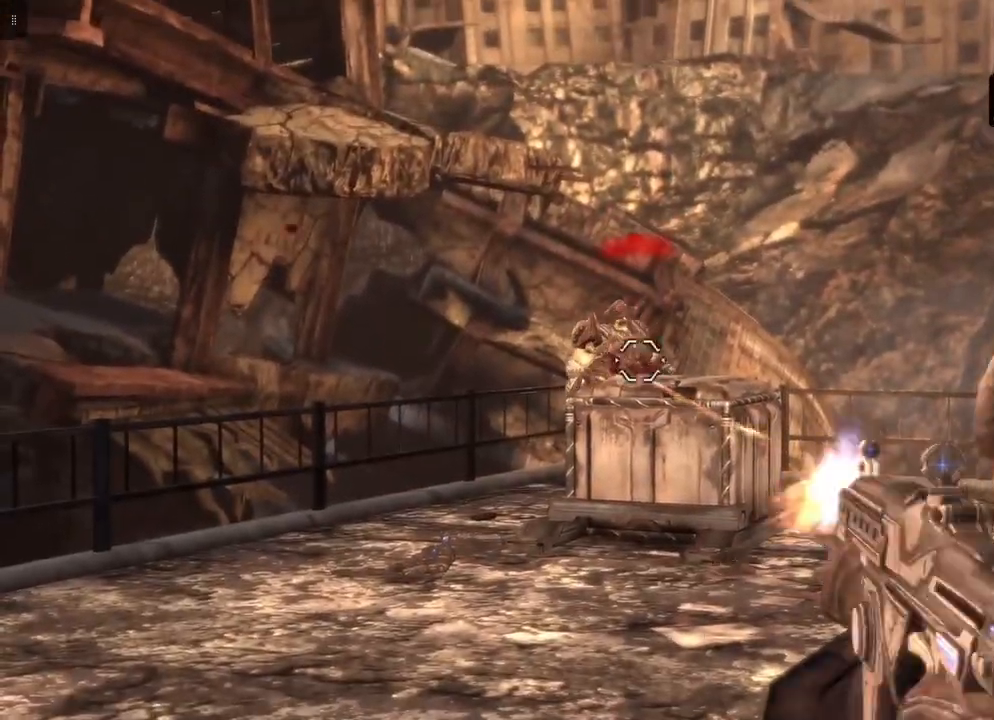
{"buttons": ["L2", "R2"], "left_stick": "center", "right_stick": "center", "events": [[83, "right_stick", "down-left"], [300, "right_stick", "center"]]}
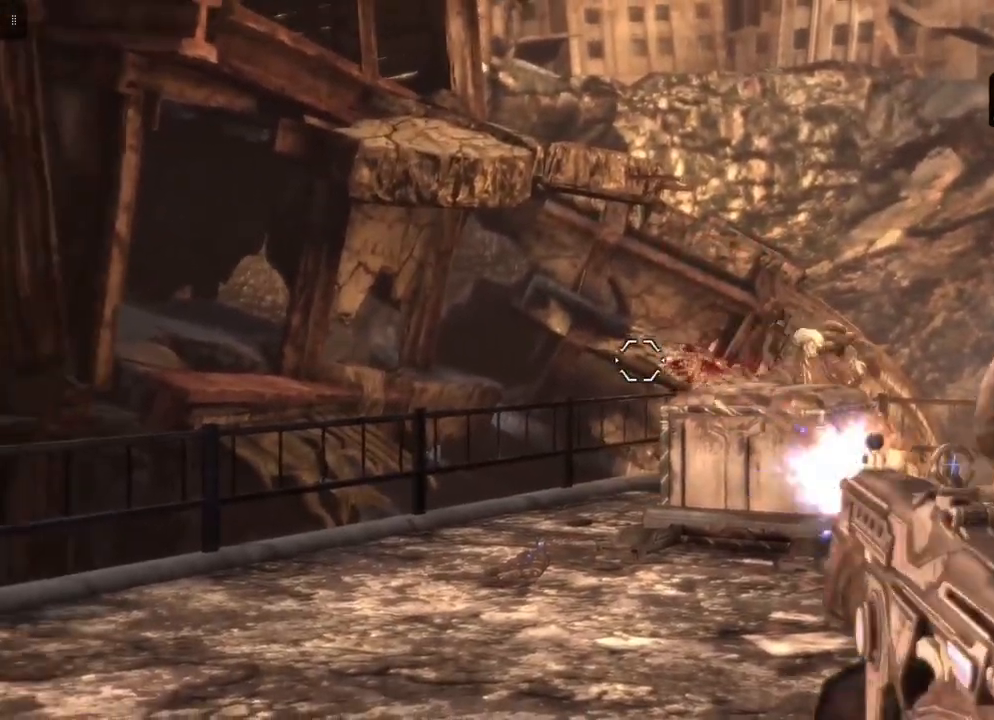
{"buttons": ["L2"], "left_stick": "center", "right_stick": "down-right", "events": [[133, "right_stick", "down-right"], [183, "right_stick", "right"], [317, "R2", "up"], [417, "right_stick", "down-right"]]}
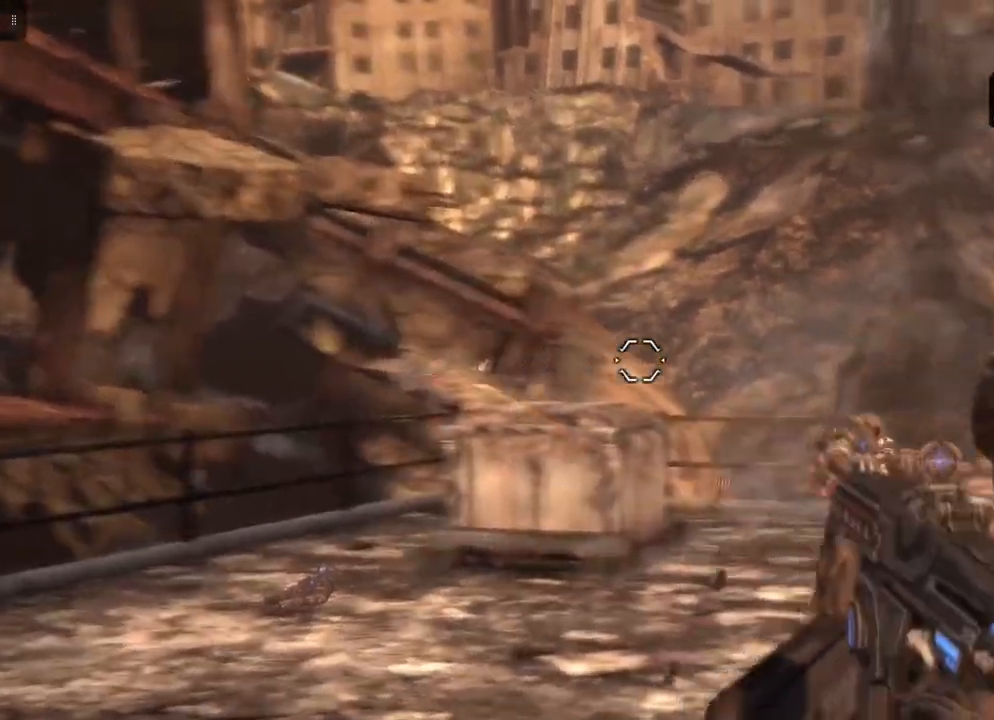
{"buttons": ["L2"], "left_stick": "center", "right_stick": "center", "events": [[67, "right_stick", "right"], [450, "right_stick", "center"]]}
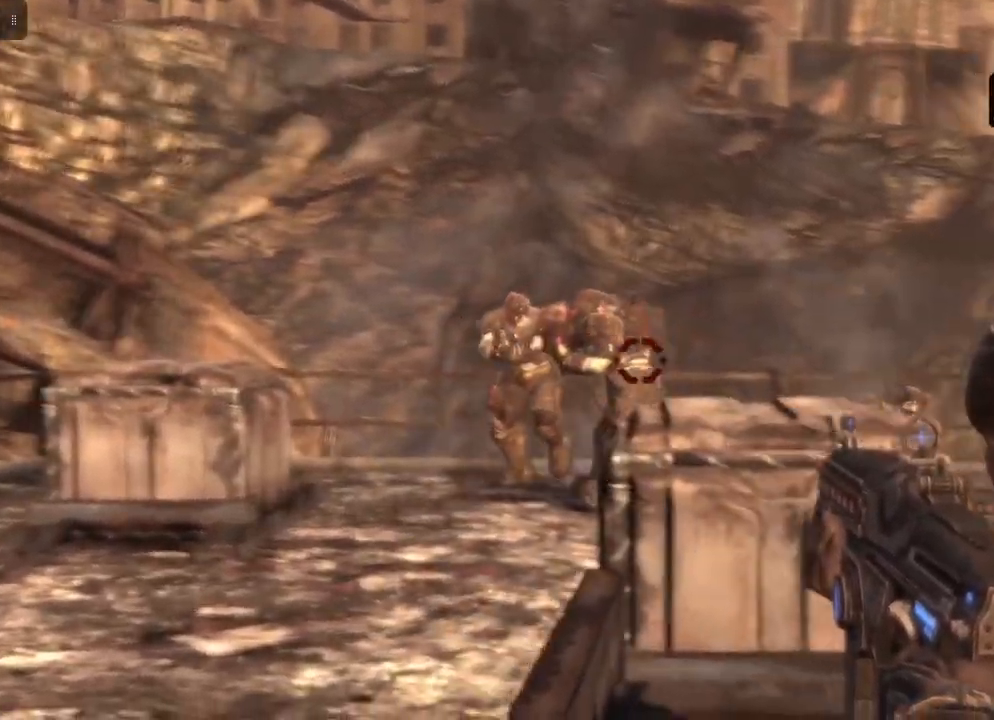
{"buttons": ["L2", "R2"], "left_stick": "center", "right_stick": "left", "events": [[17, "R2", "down"], [133, "right_stick", "left"]]}
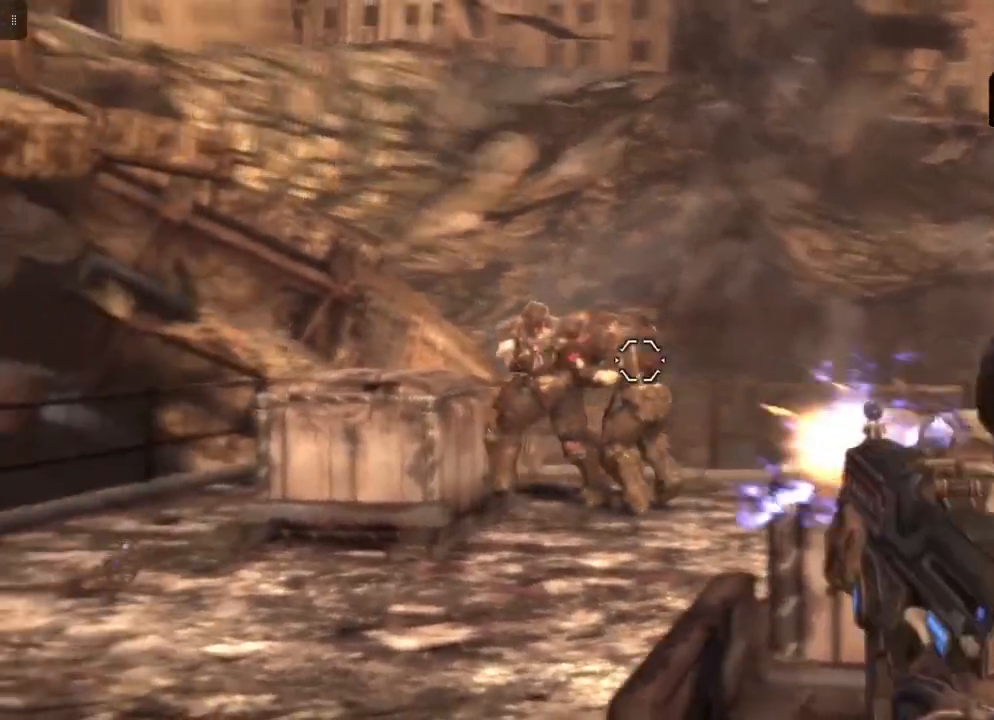
{"buttons": ["L2"], "left_stick": "center", "right_stick": "center", "events": [[17, "R2", "up"], [17, "right_stick", "center"], [100, "R2", "down"], [217, "right_stick", "left"], [350, "right_stick", "center"], [433, "R2", "up"]]}
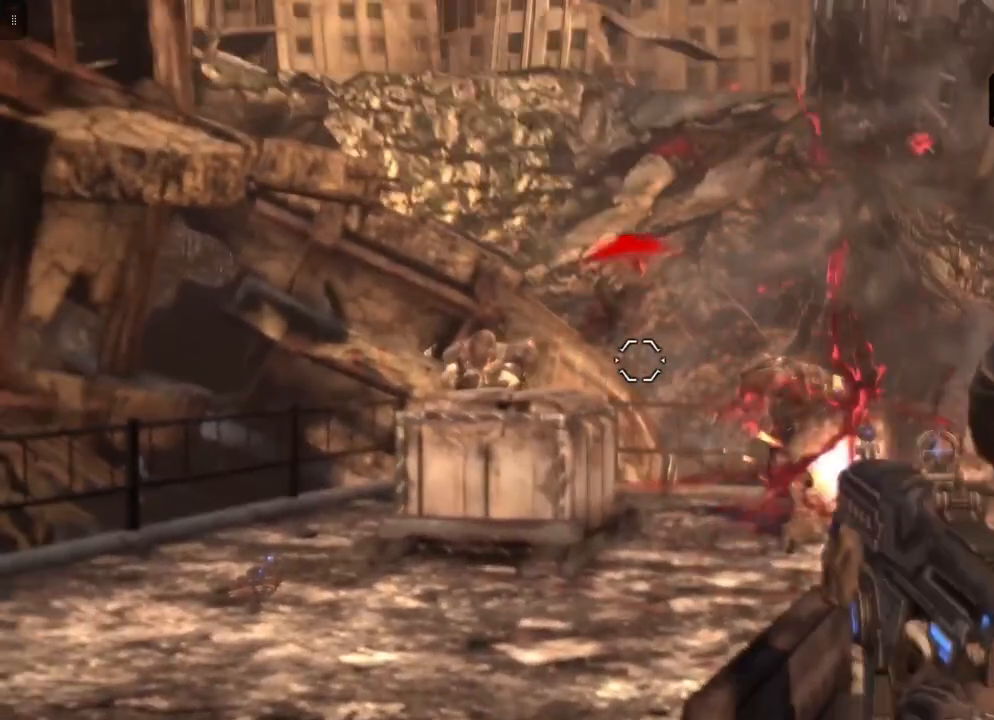
{"buttons": ["L2", "R2"], "left_stick": "center", "right_stick": "center", "events": [[33, "right_stick", "left"], [350, "right_stick", "center"], [400, "R2", "down"]]}
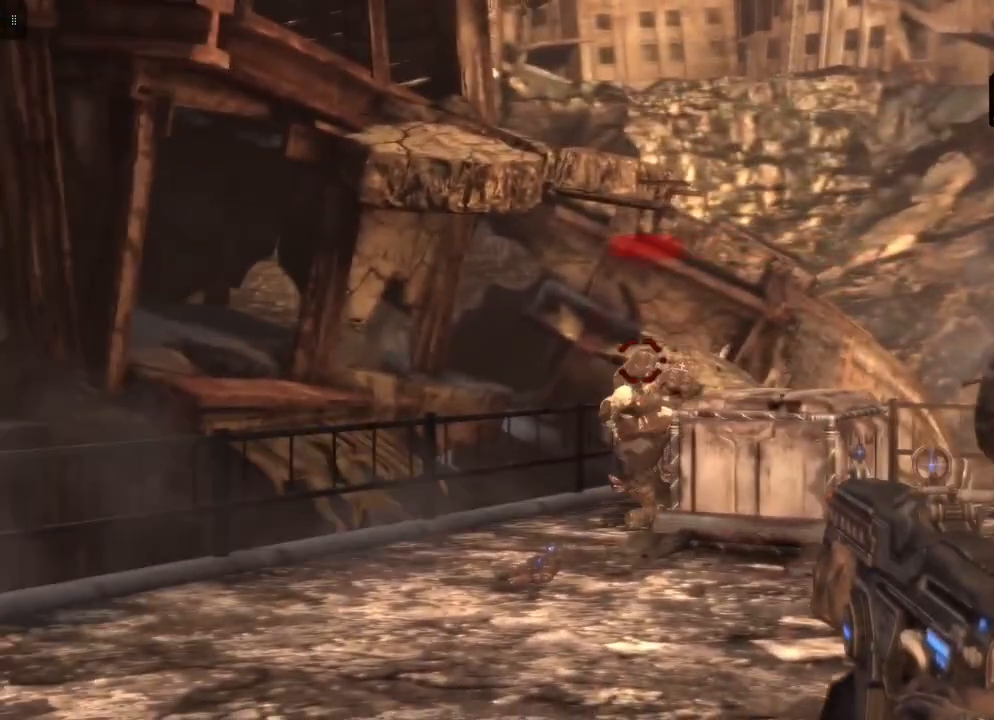
{"buttons": ["L2", "R2"], "left_stick": "center", "right_stick": "center", "events": [[200, "right_stick", "down"], [283, "R2", "up"], [367, "right_stick", "center"], [483, "R2", "down"]]}
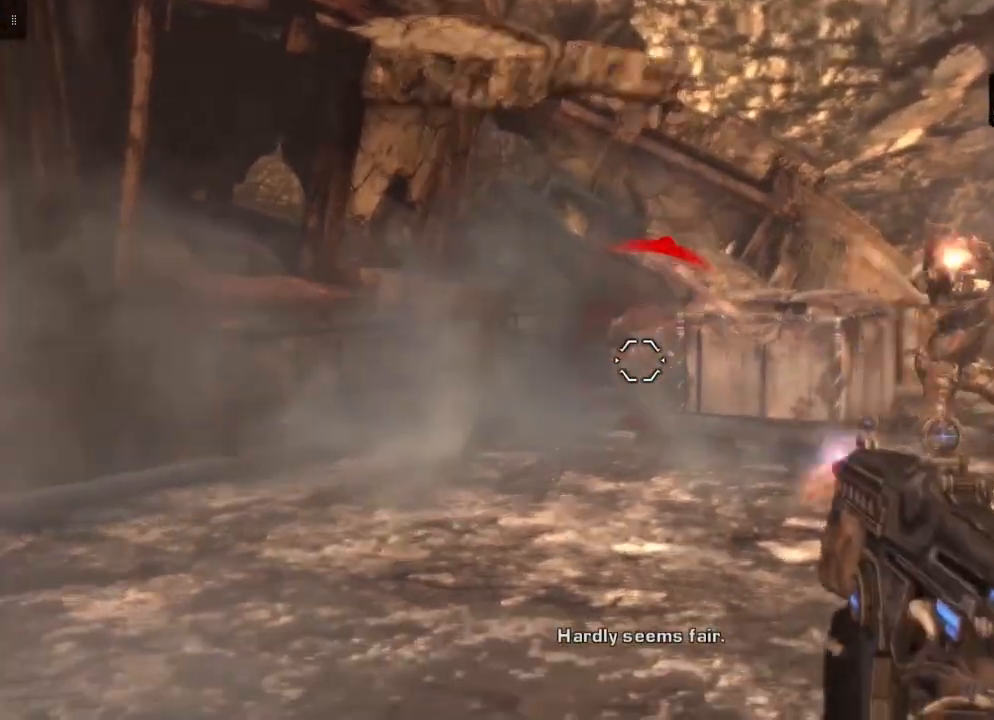
{"buttons": ["L2", "R2"], "left_stick": "center", "right_stick": "down", "events": [[367, "right_stick", "down"]]}
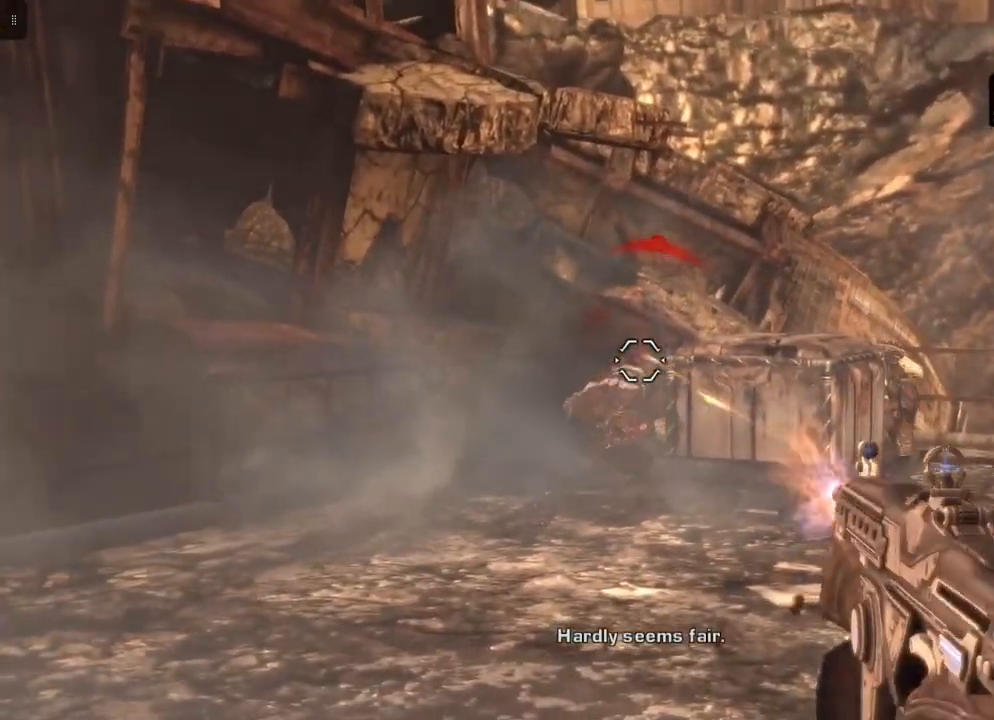
{"buttons": ["L2", "R2"], "left_stick": "center", "right_stick": "center", "events": [[33, "right_stick", "center"], [217, "right_stick", "down-left"], [367, "right_stick", "center"]]}
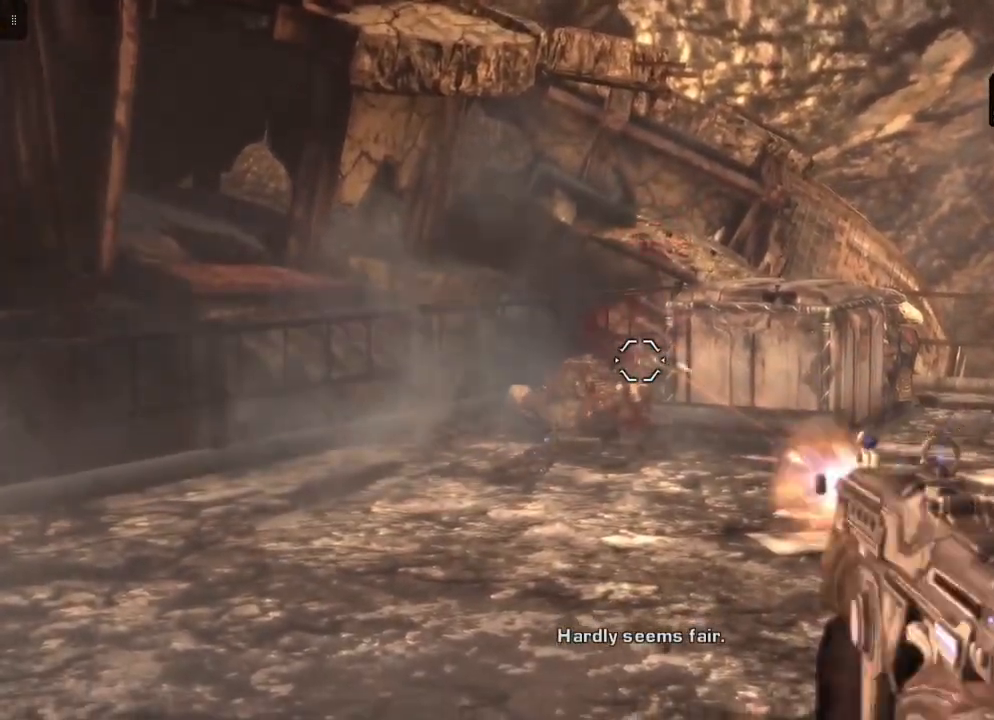
{"buttons": ["L2"], "left_stick": "center", "right_stick": "center", "events": [[17, "R2", "up"]]}
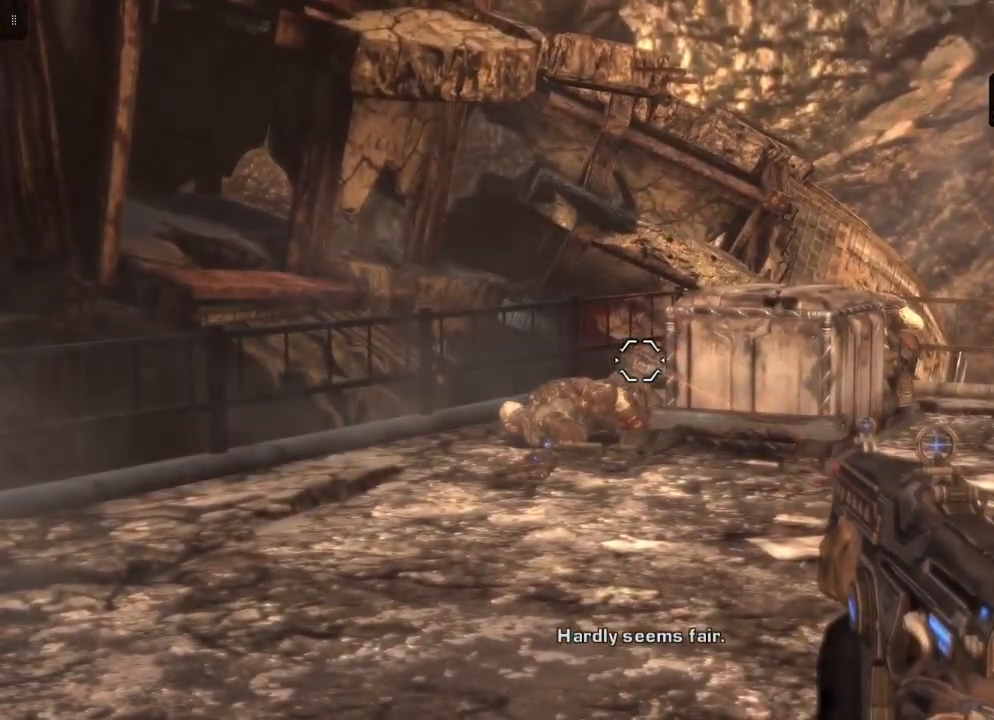
{"buttons": ["L2"], "left_stick": "center", "right_stick": "center", "events": []}
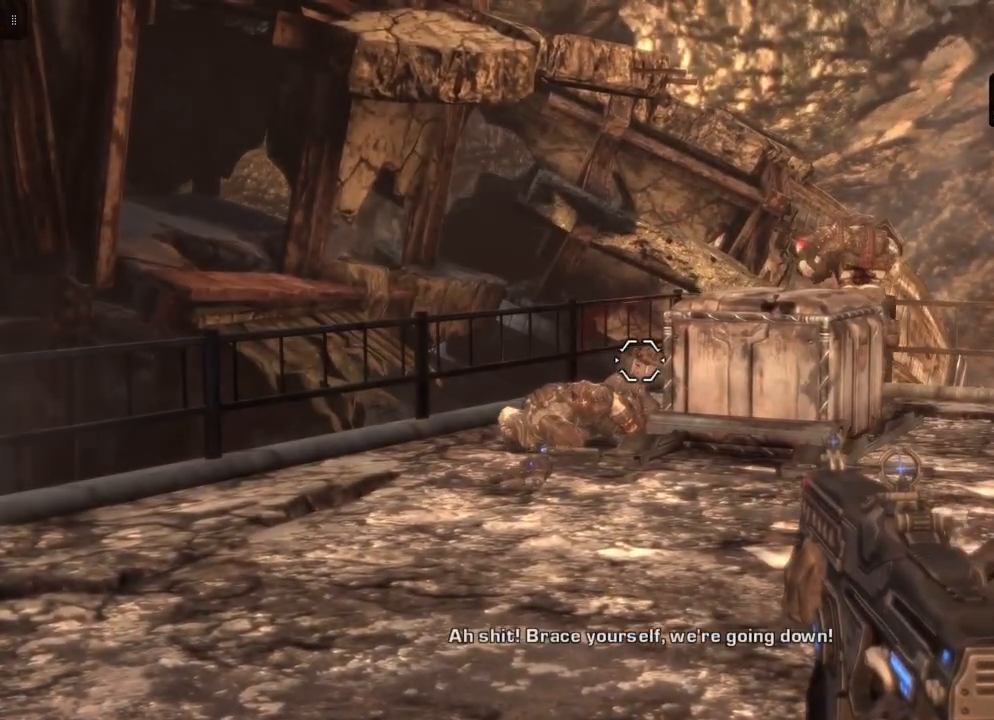
{"buttons": ["L2"], "left_stick": "center", "right_stick": "center", "events": [[233, "right_stick", "up-right"], [417, "right_stick", "center"]]}
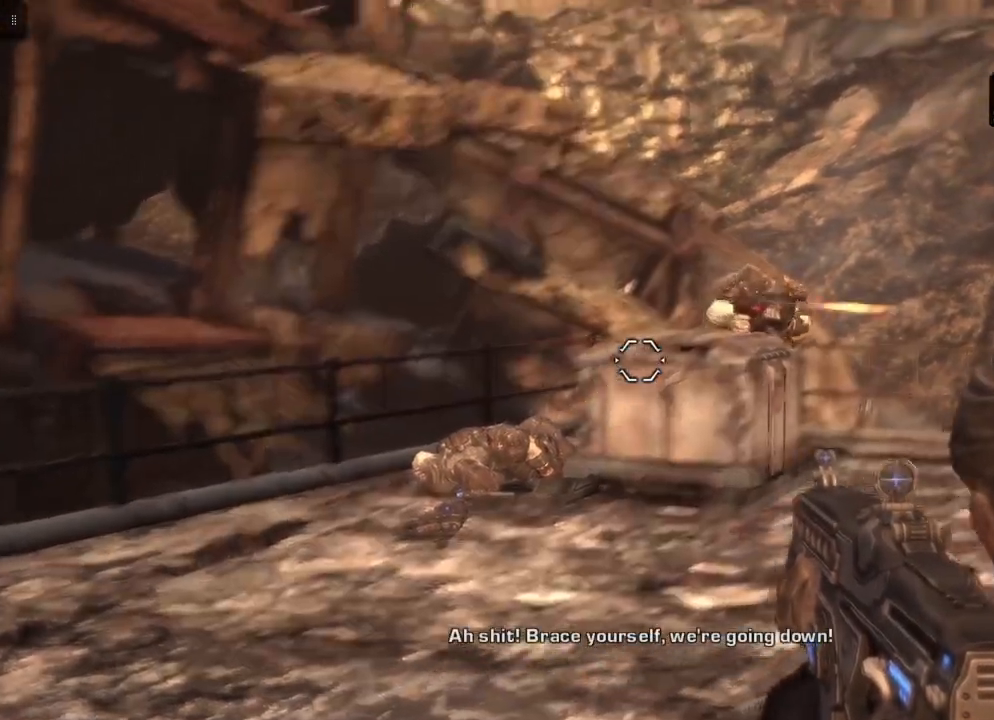
{"buttons": ["L2"], "left_stick": "center", "right_stick": "right", "events": [[317, "right_stick", "right"]]}
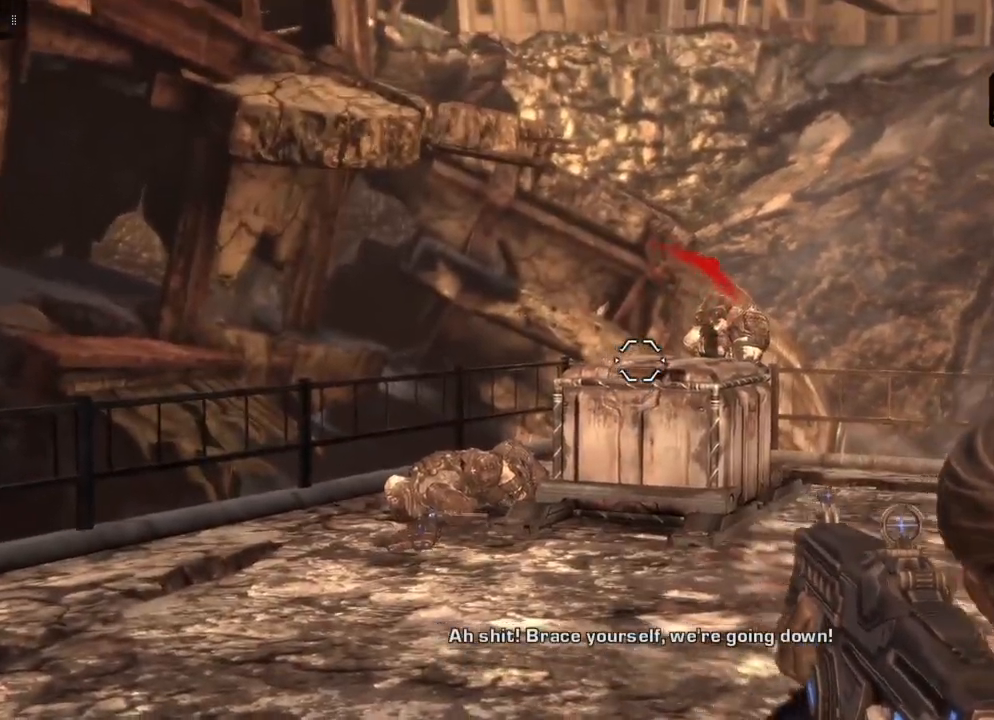
{"buttons": ["L2", "R2"], "left_stick": "center", "right_stick": "left", "events": [[50, "right_stick", "center"], [200, "R2", "down"], [350, "right_stick", "left"]]}
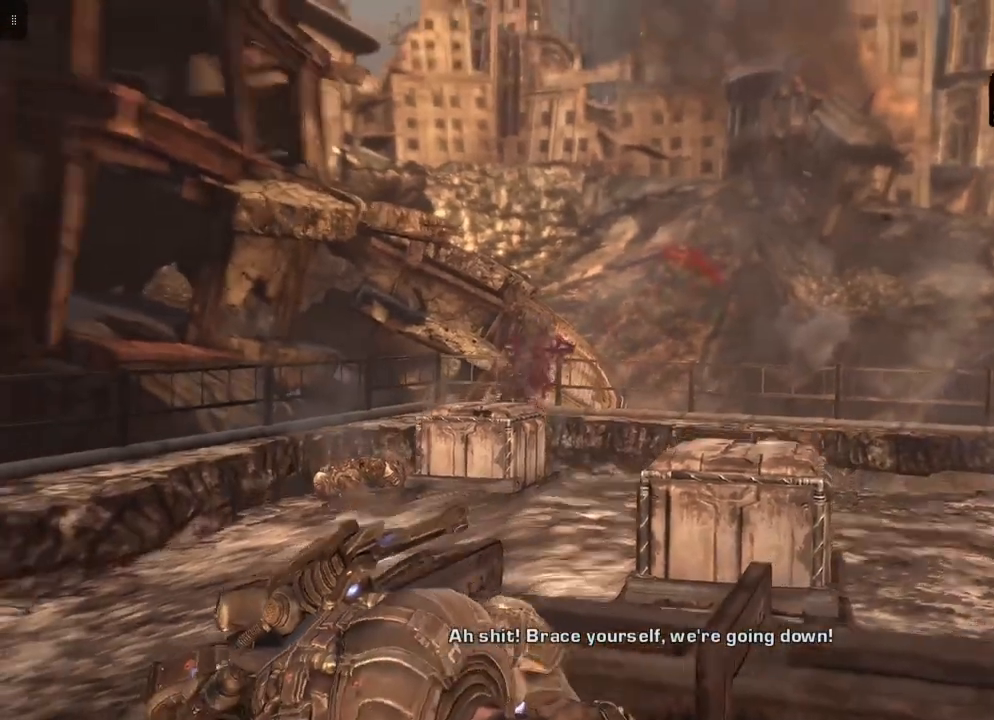
{"buttons": [], "left_stick": "center", "right_stick": "center", "events": [[17, "right_stick", "center"], [150, "R2", "up"], [217, "L2", "up"]]}
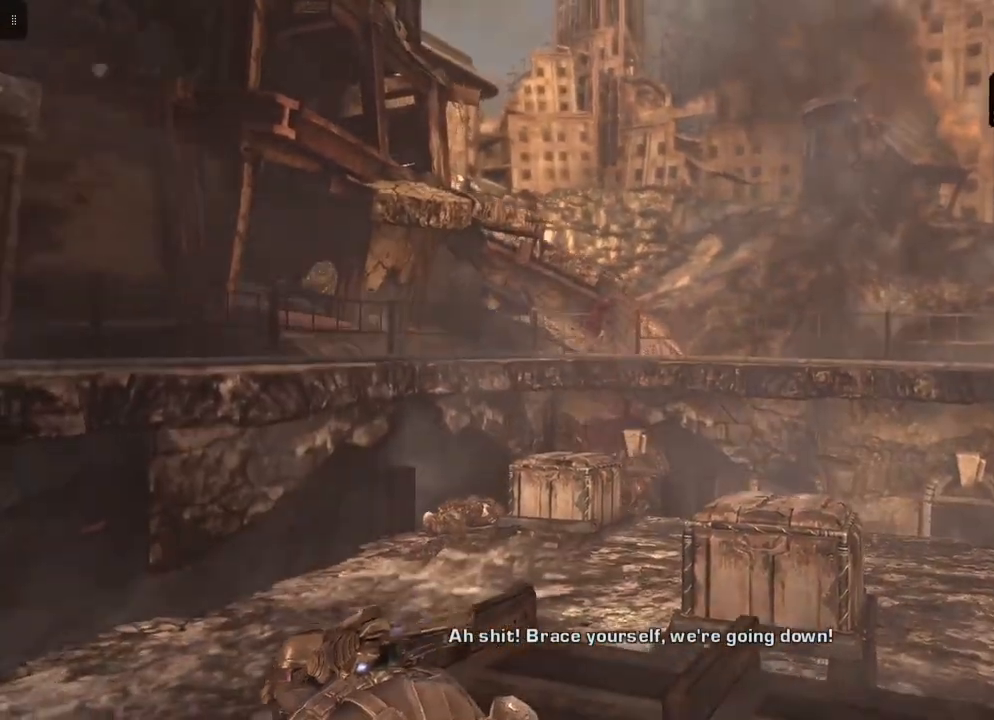
{"buttons": [], "left_stick": "center", "right_stick": "center", "events": []}
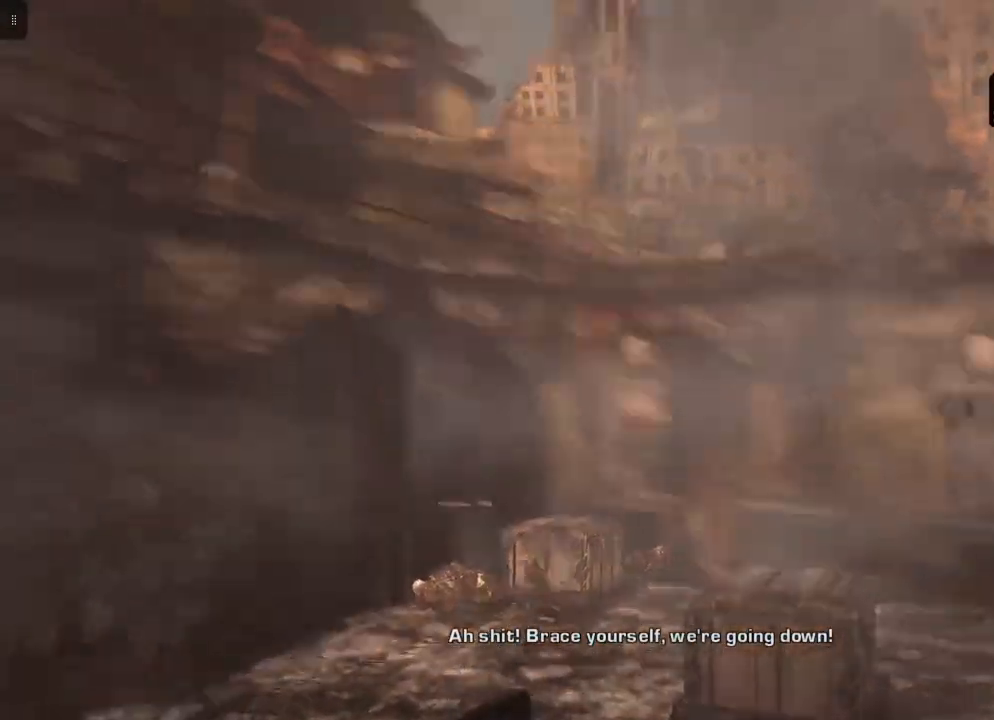
{"buttons": [], "left_stick": "center", "right_stick": "center", "events": []}
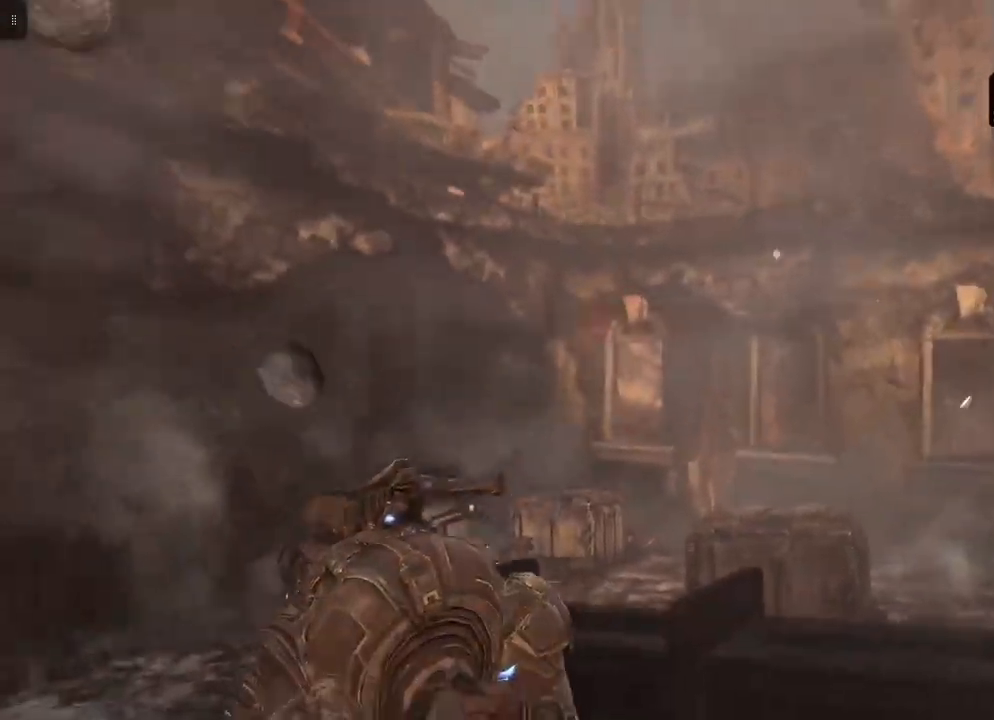
{"buttons": [], "left_stick": "center", "right_stick": "center", "events": []}
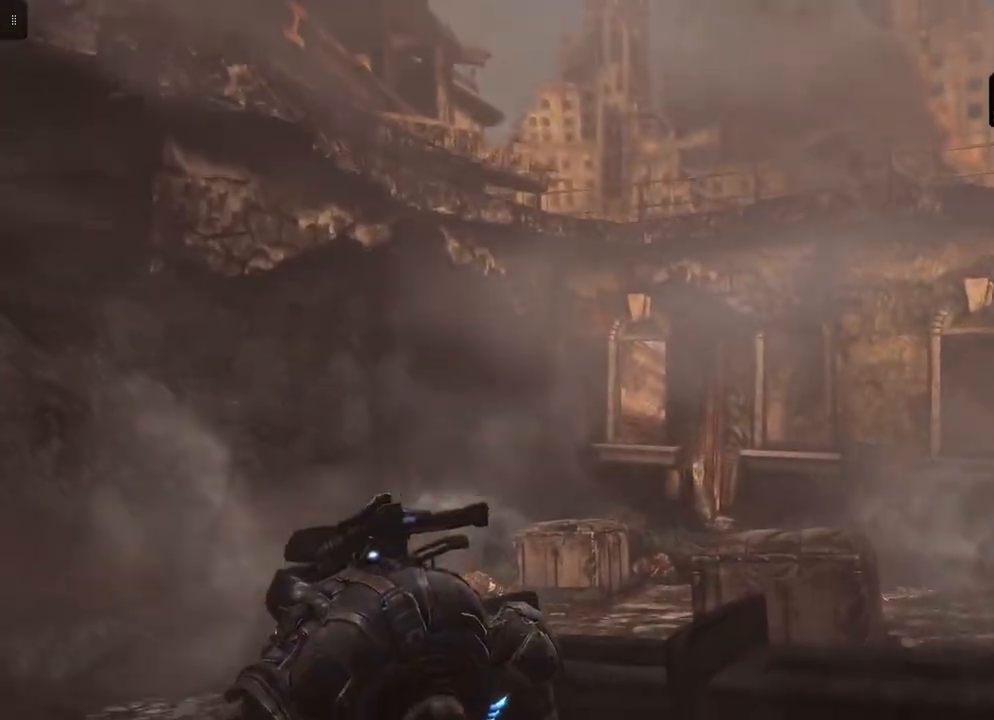
{"buttons": [], "left_stick": "center", "right_stick": "center", "events": [[150, "left_stick", "right"], [467, "left_stick", "center"]]}